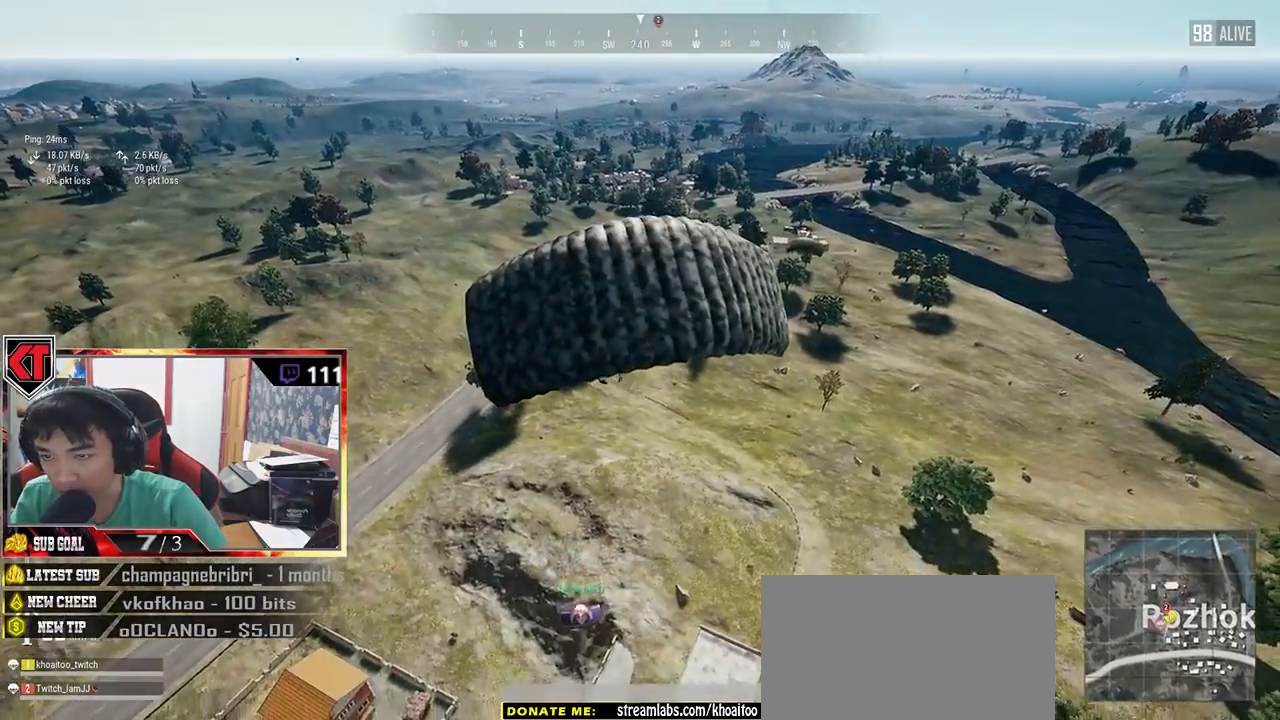
Gameplay with keyboard and mouse; each line is a JSON object with the keys and mouse buttons held at the frame after it. "events" lists presses ("down") and releases ("up") of "a", "c", "ctrl", "d", "e", "f", "q", "r", "s", "shift", "space", "tab", "v", "w", "x", "z", "mouse_left", "mouse_wheel", "mouse_right" and "mouse_mb5" between this image and that frame as [ms after this image, input, new state], when the widget could be followed in between. "mouse_left", "mouse_wheel", "mouse_right", "mouse_mb5" = the "left", "wheel", "right", "mb5" buttons of the "mouse" list. No other keys are recorded. "wheel" means that the mouse wheel is clicked or scrolled. Mouse movement is not recorded.
{"keys": ["d", "w"], "mouse": [], "events": [[367, "d", "down"]]}
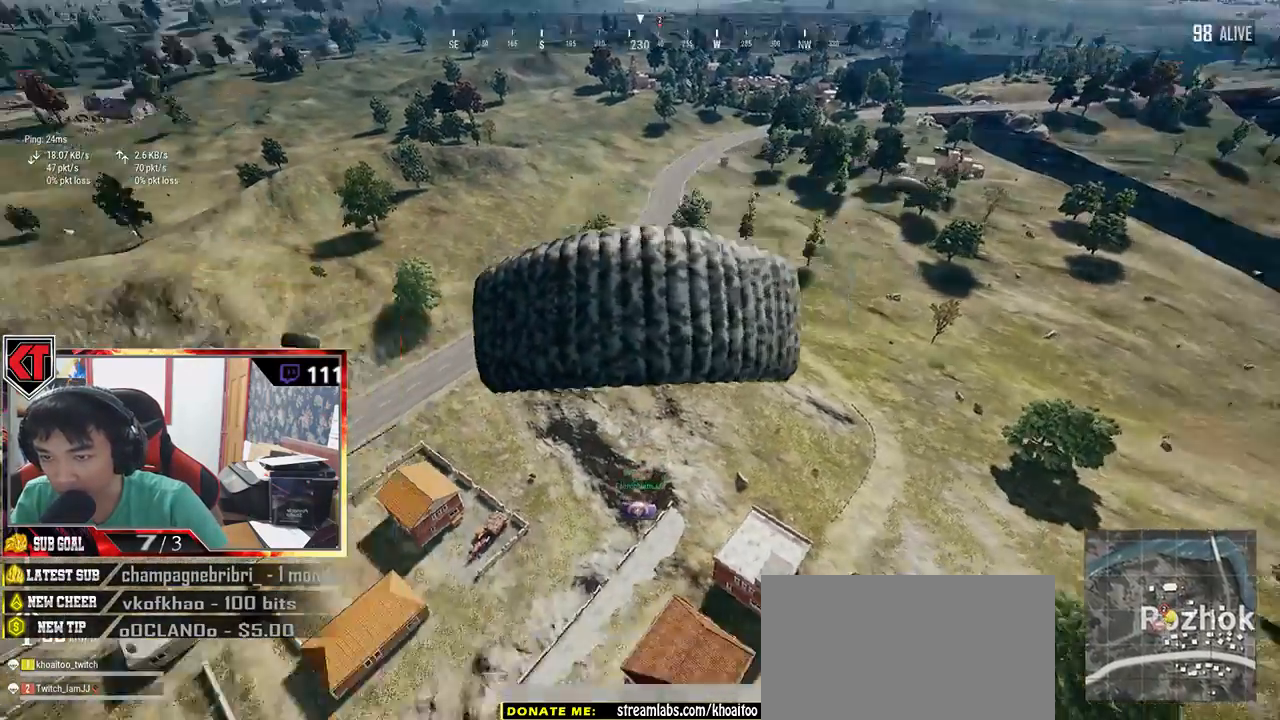
{"keys": ["w"], "mouse": [], "events": [[500, "d", "up"]]}
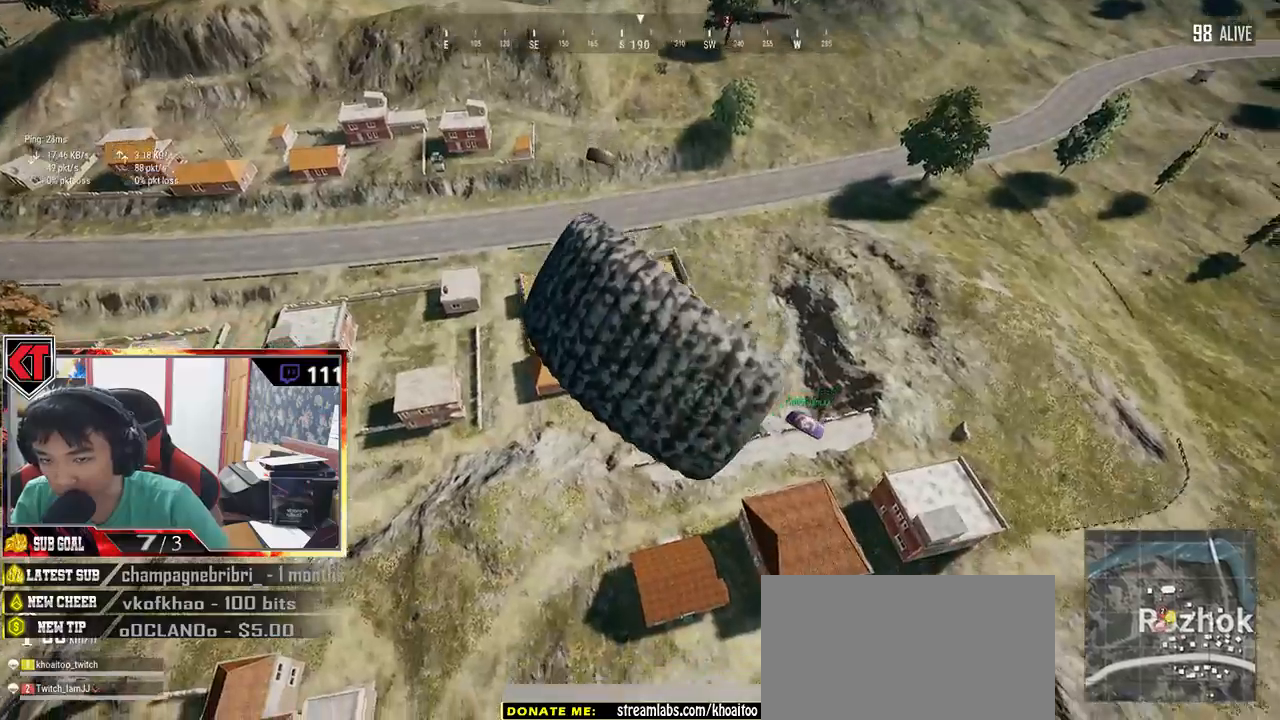
{"keys": ["w"], "mouse": [], "events": []}
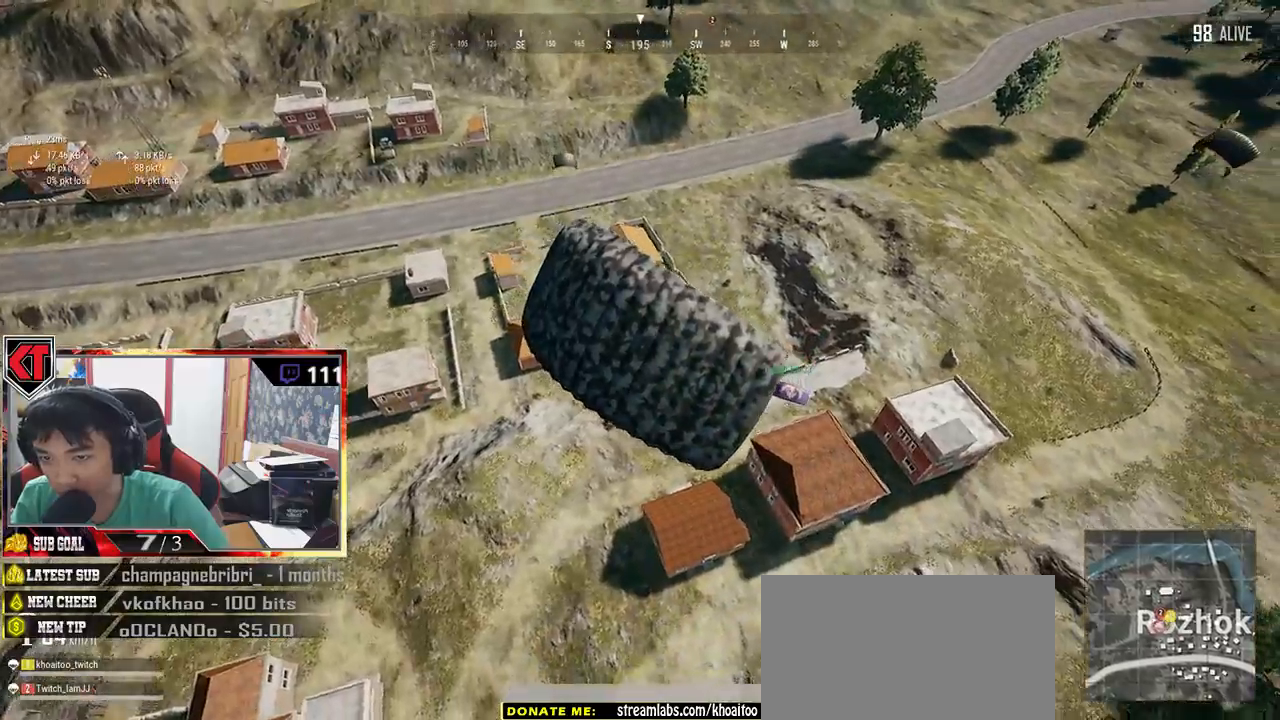
{"keys": ["w"], "mouse": [], "events": []}
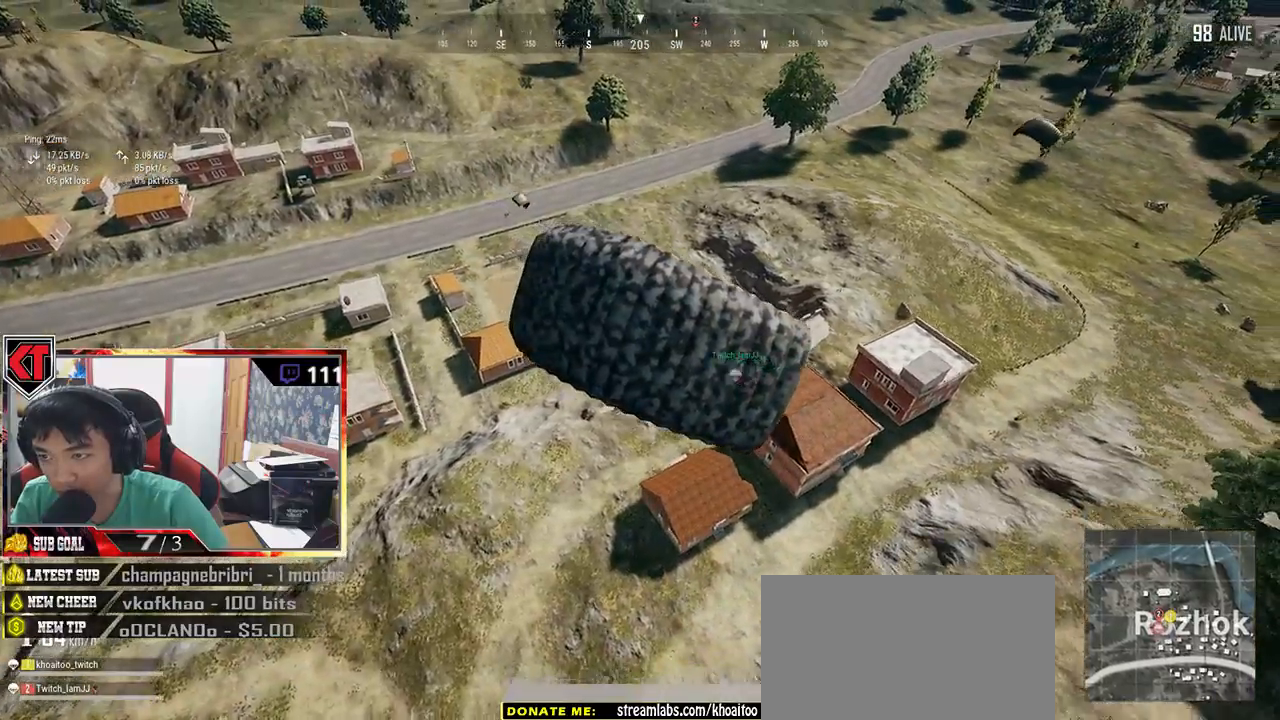
{"keys": ["w"], "mouse": [], "events": []}
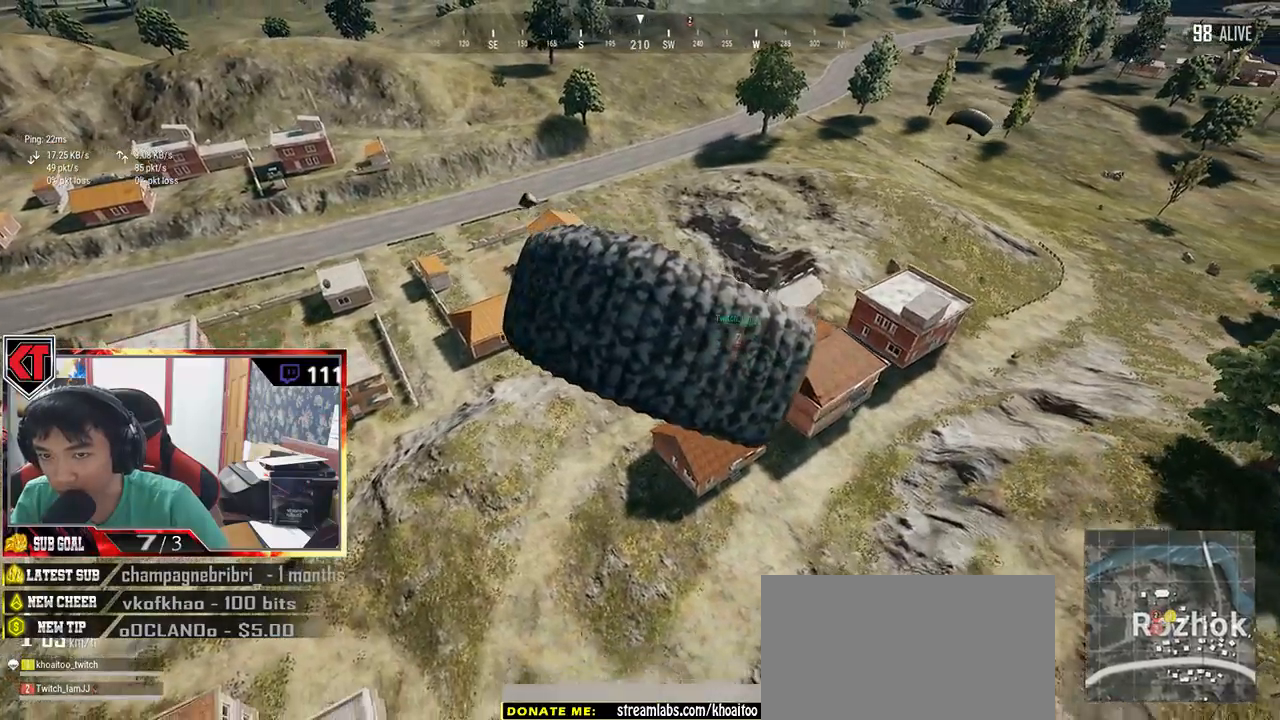
{"keys": ["w"], "mouse": [], "events": []}
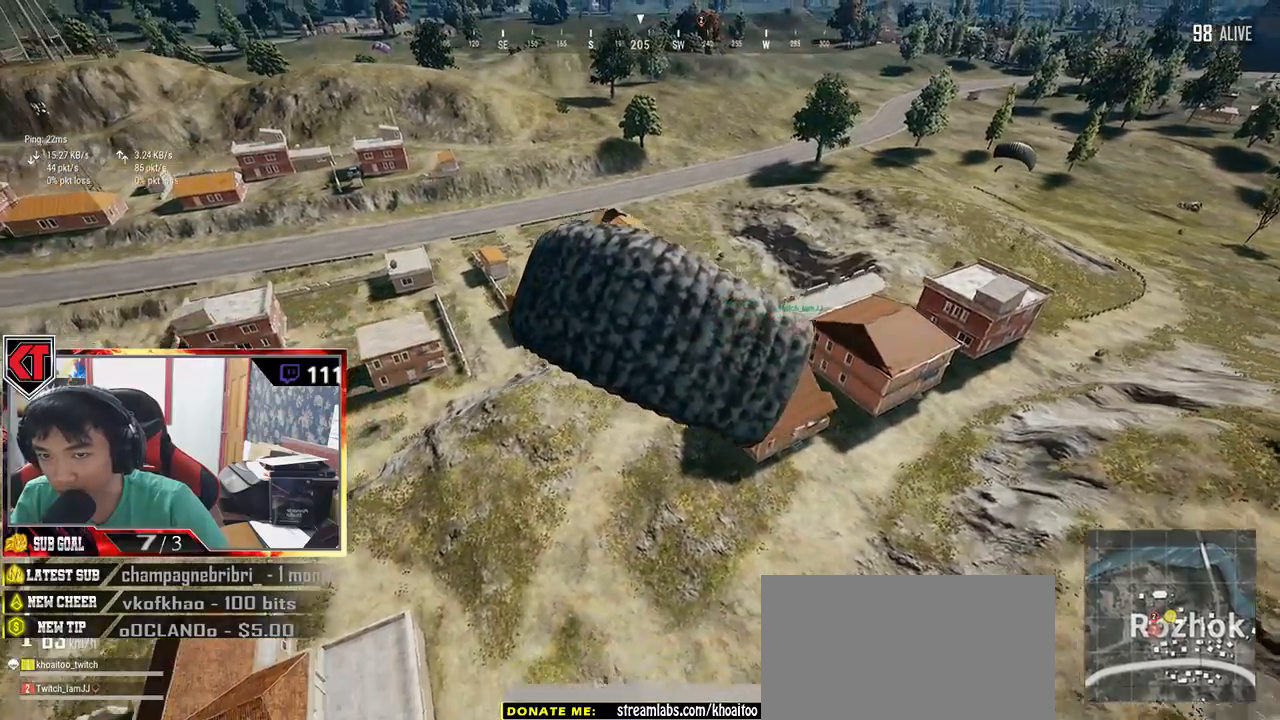
{"keys": ["d", "w"], "mouse": [], "events": [[167, "d", "down"]]}
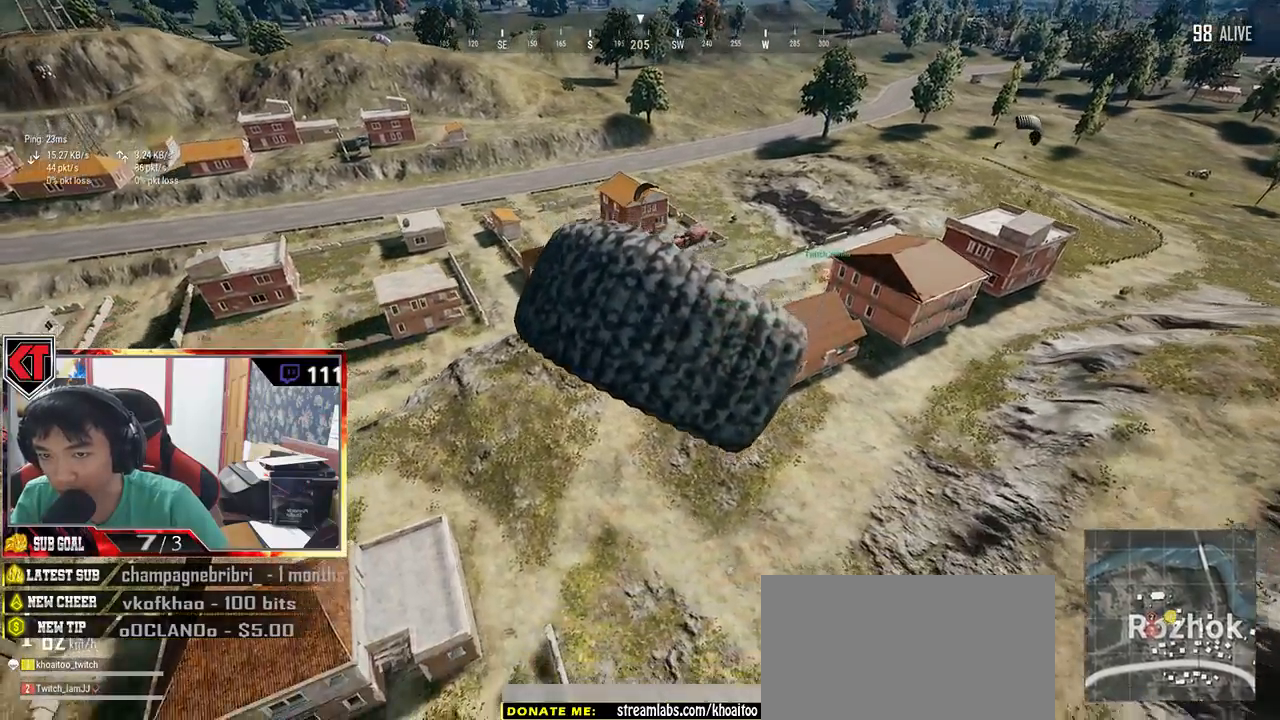
{"keys": ["d", "w"], "mouse": [], "events": []}
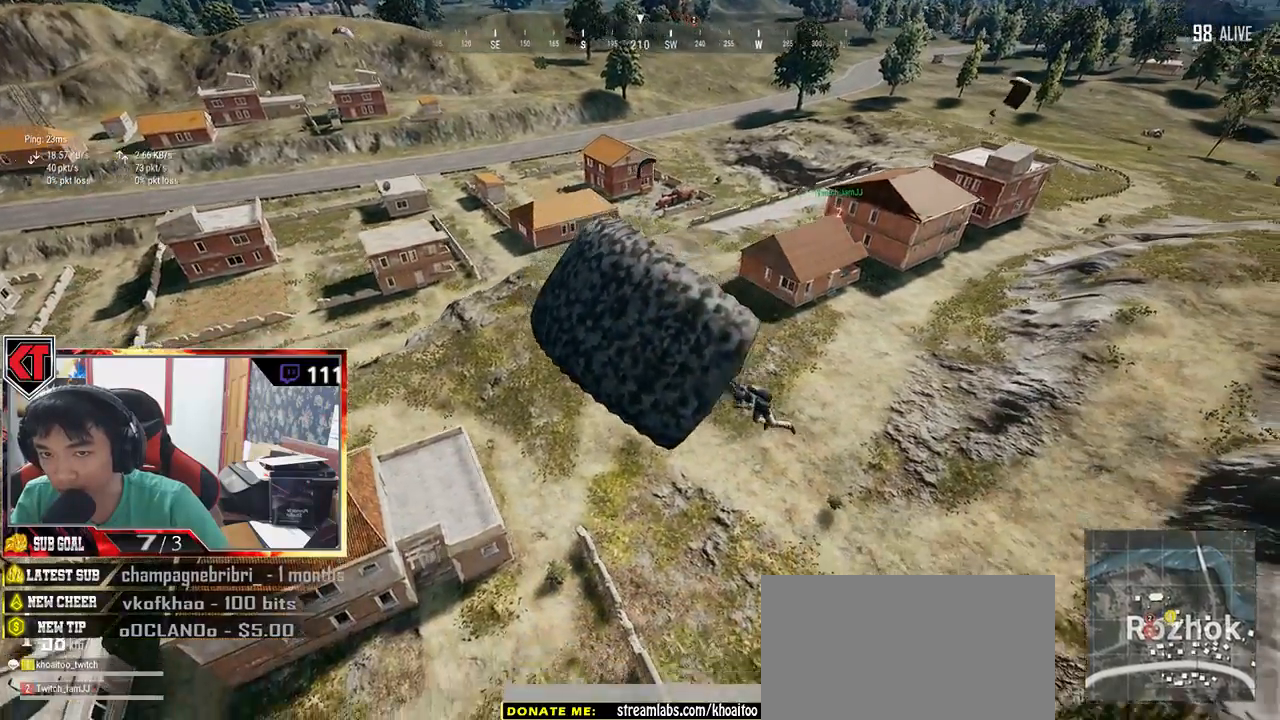
{"keys": ["d", "w"], "mouse": [], "events": [[34, "d", "up"], [334, "d", "down"]]}
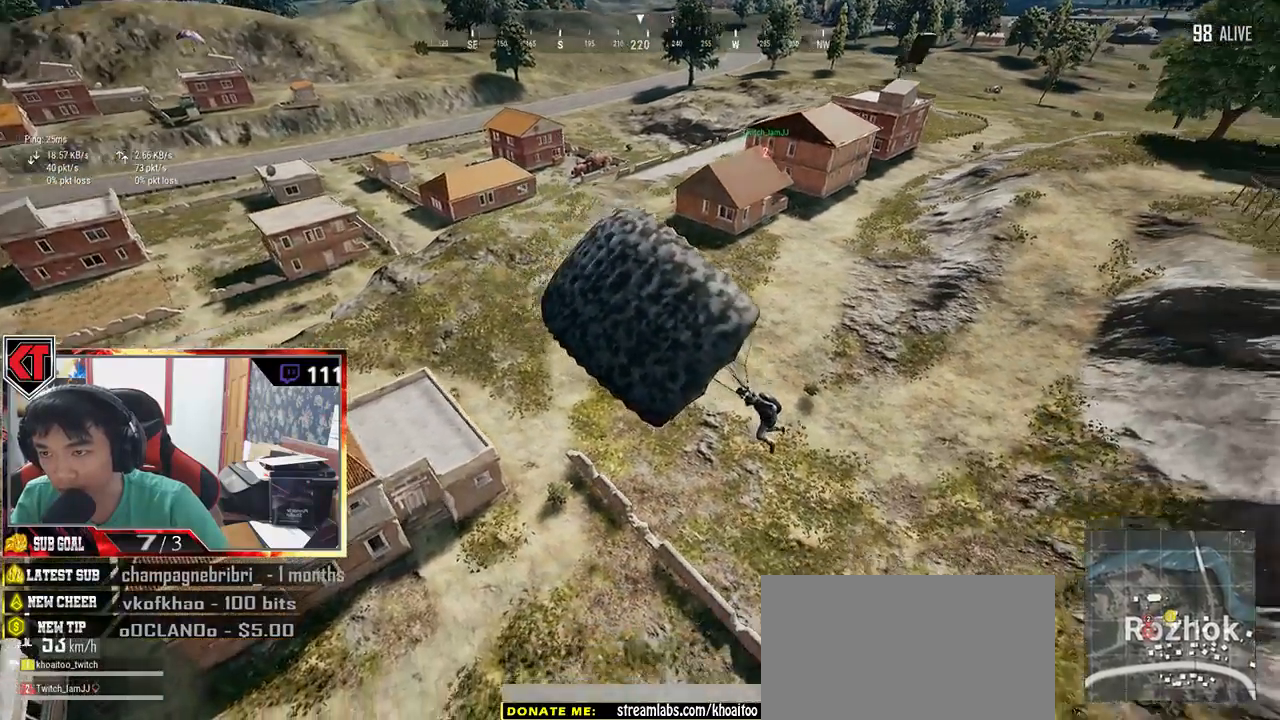
{"keys": ["d", "w"], "mouse": [], "events": []}
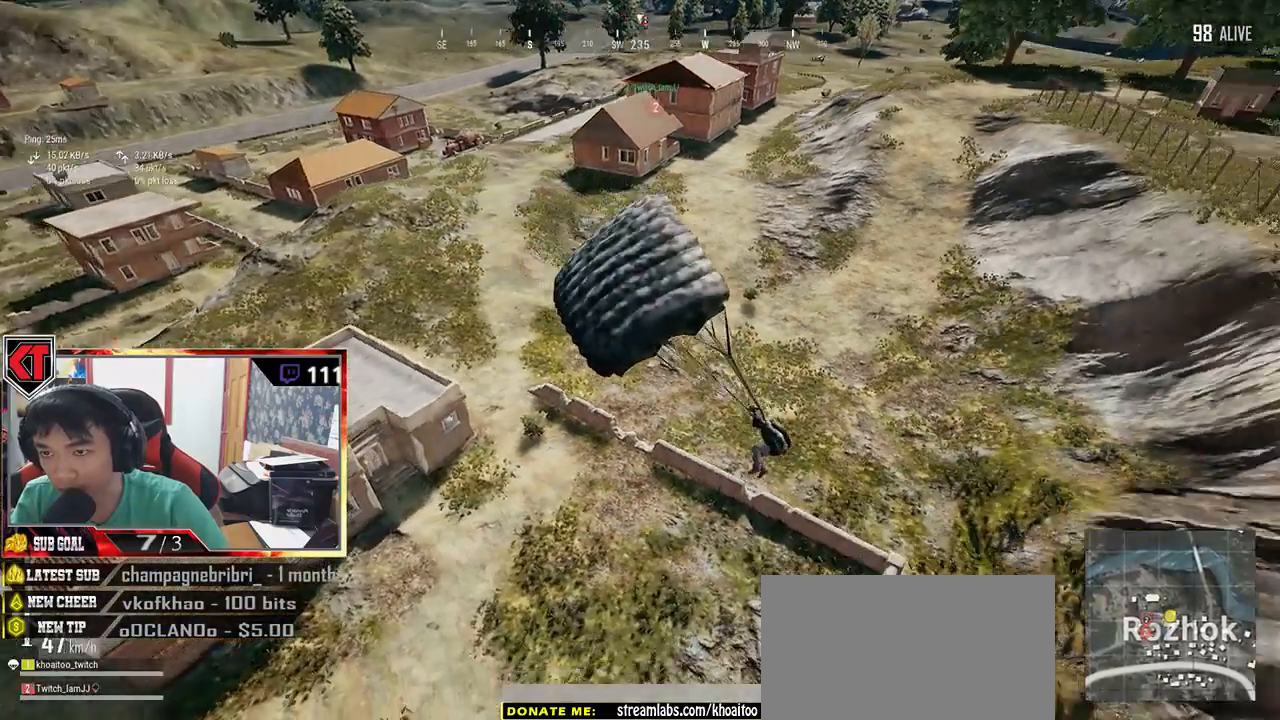
{"keys": ["d", "w"], "mouse": [], "events": []}
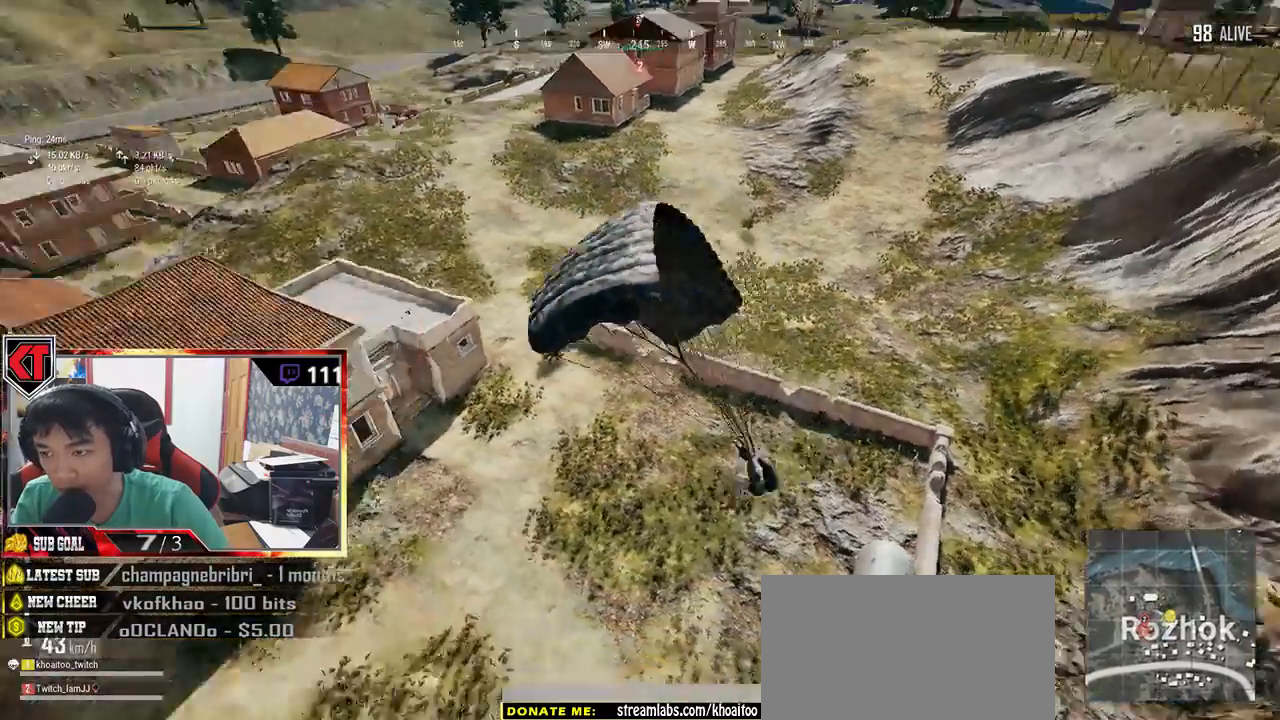
{"keys": ["w"], "mouse": [], "events": [[467, "d", "up"]]}
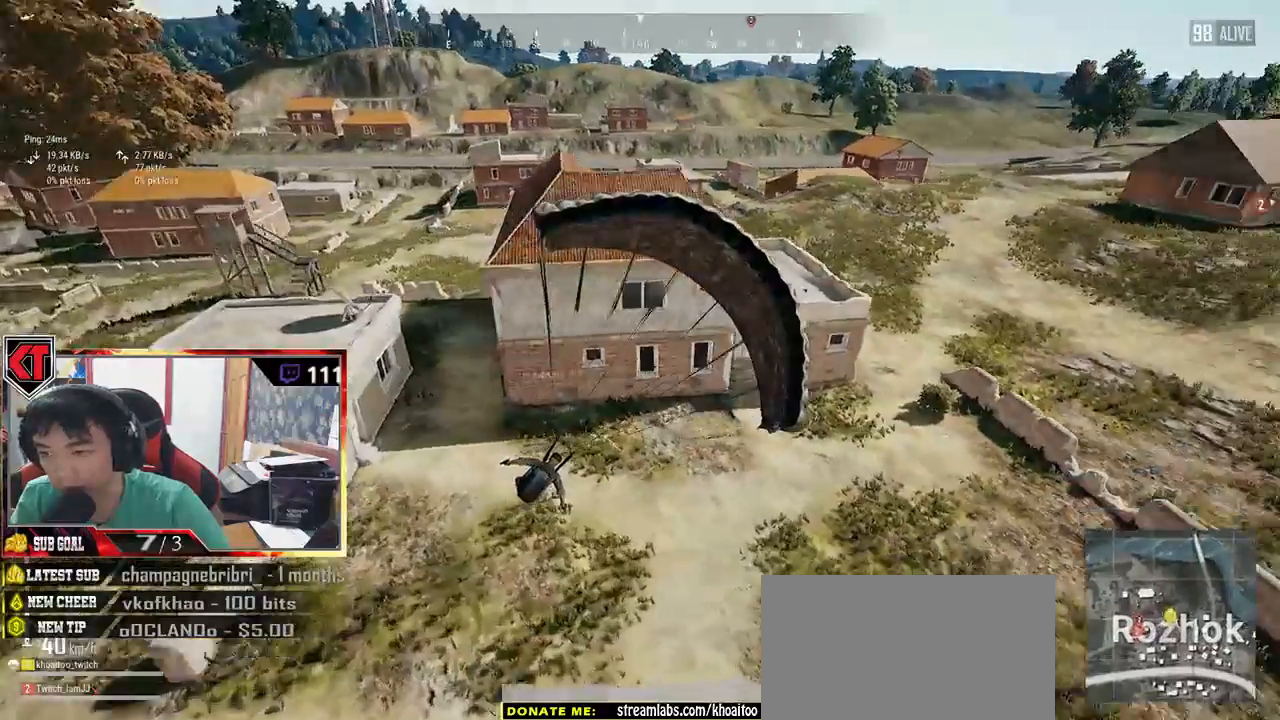
{"keys": ["w"], "mouse": [], "events": []}
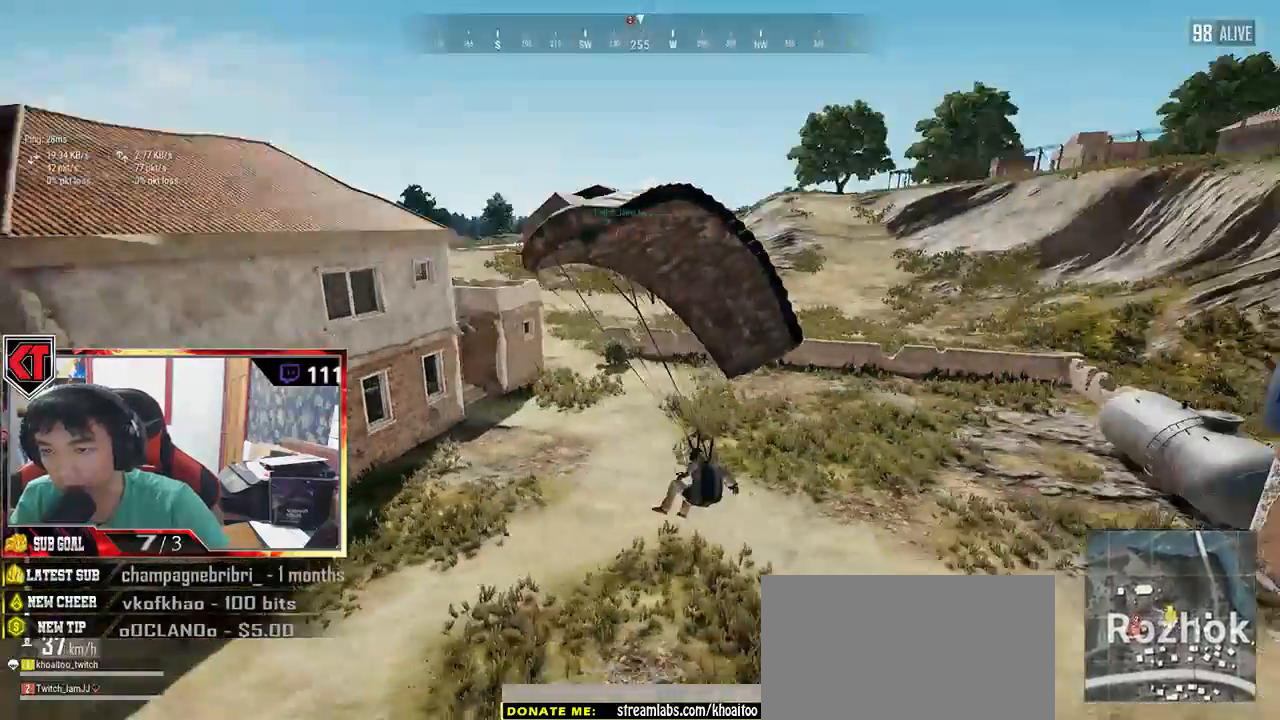
{"keys": ["shift", "w"], "mouse": [], "events": [[450, "shift", "down"]]}